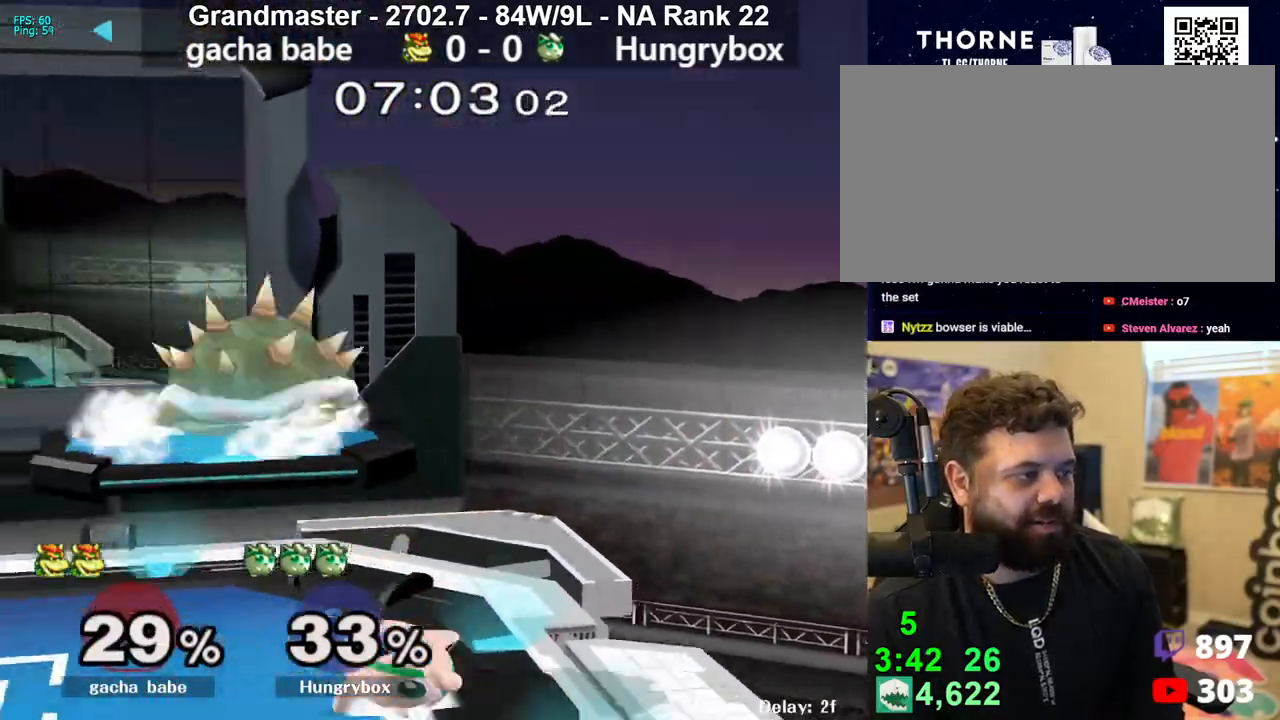
Gameplay with a controller (Nintendo layout); each line is a JSON object with the inputs held at the frame after it. "events" lists button and stick changes between this image and that frame as [ms after this image, input, new state], when the widget could be followed in between. Not read: L3 R3 START.
{"buttons": [], "left_stick": "left", "right_stick": "center", "events": [[33, "Z", "down"], [117, "Z", "up"], [150, "left_stick", "center"], [250, "R1", "down"], [317, "R1", "up"], [317, "left_stick", "up"], [417, "Z", "down"], [417, "left_stick", "left"], [417, "right_stick", "up"], [483, "right_stick", "center"], [500, "Z", "up"]]}
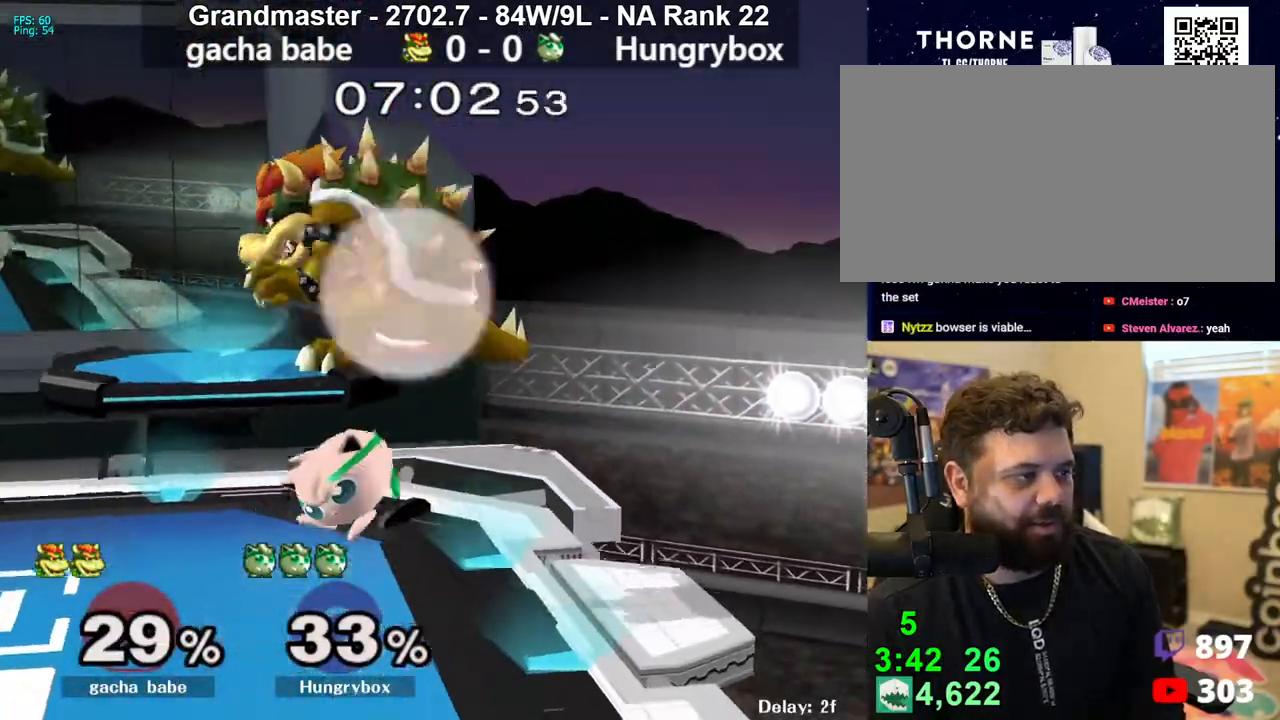
{"buttons": [], "left_stick": "right", "right_stick": "center", "events": [[33, "Z", "down"], [83, "Z", "up"], [150, "Z", "down"], [200, "Z", "up"], [233, "Z", "down"], [317, "Z", "up"], [483, "left_stick", "right"]]}
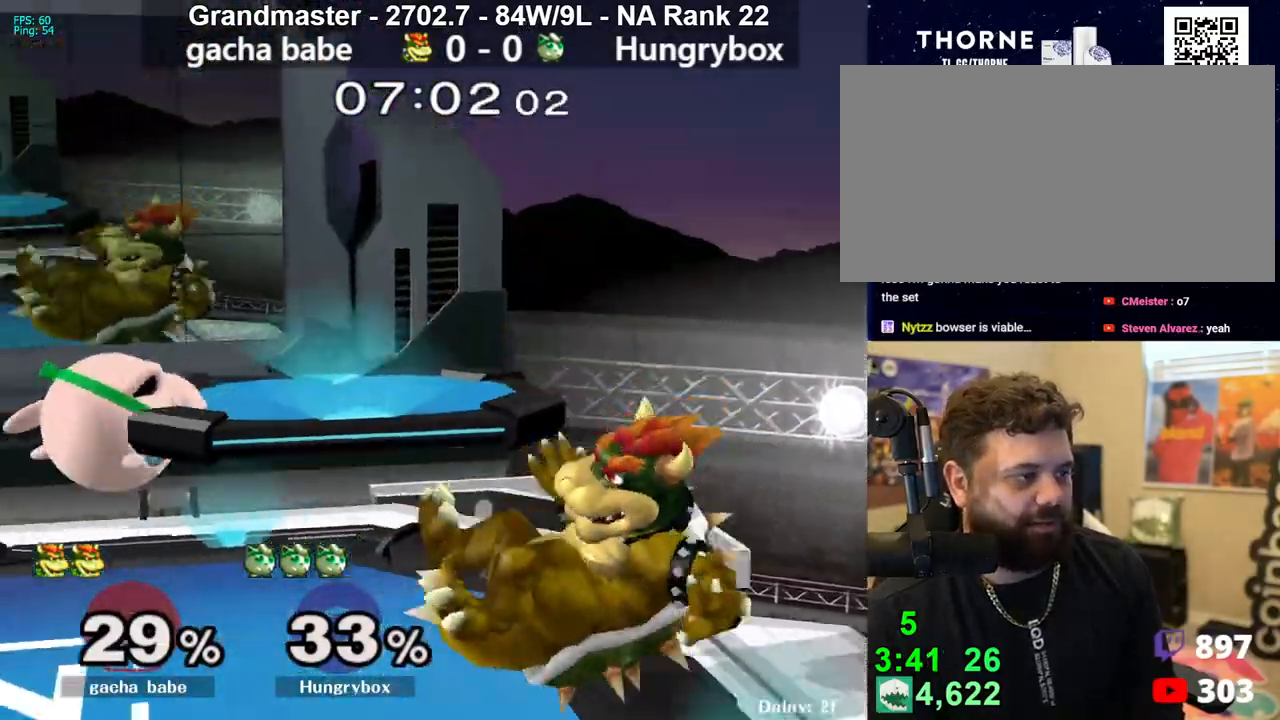
{"buttons": [], "left_stick": "center", "right_stick": "center", "events": [[133, "right_stick", "up"], [183, "Z", "down"], [200, "left_stick", "up"], [233, "right_stick", "center"], [250, "Z", "up"], [250, "left_stick", "left"], [283, "Z", "down"], [350, "Z", "up"], [383, "Z", "down"], [467, "Z", "up"], [500, "left_stick", "center"]]}
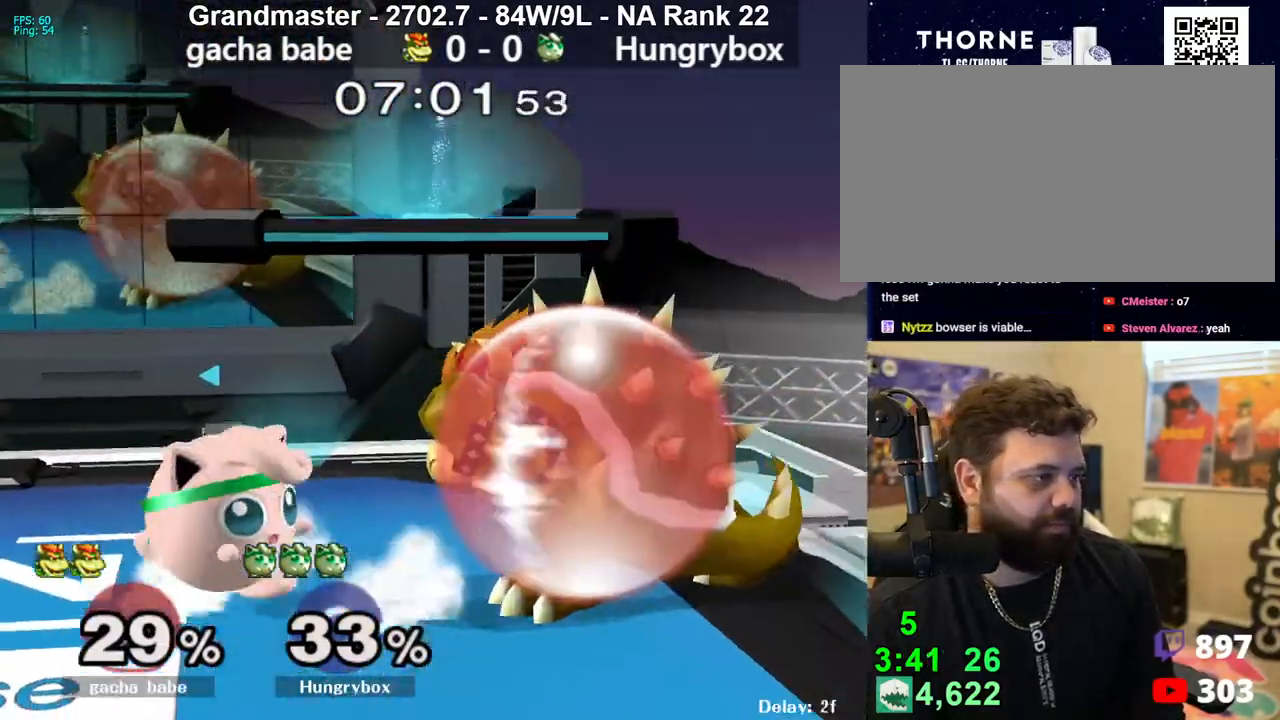
{"buttons": [], "left_stick": "left", "right_stick": "center", "events": [[100, "left_stick", "left"], [167, "left_stick", "up"], [250, "left_stick", "left"], [283, "right_stick", "right"], [300, "Z", "down"], [367, "Z", "up"], [367, "left_stick", "right"], [383, "right_stick", "center"], [467, "left_stick", "left"]]}
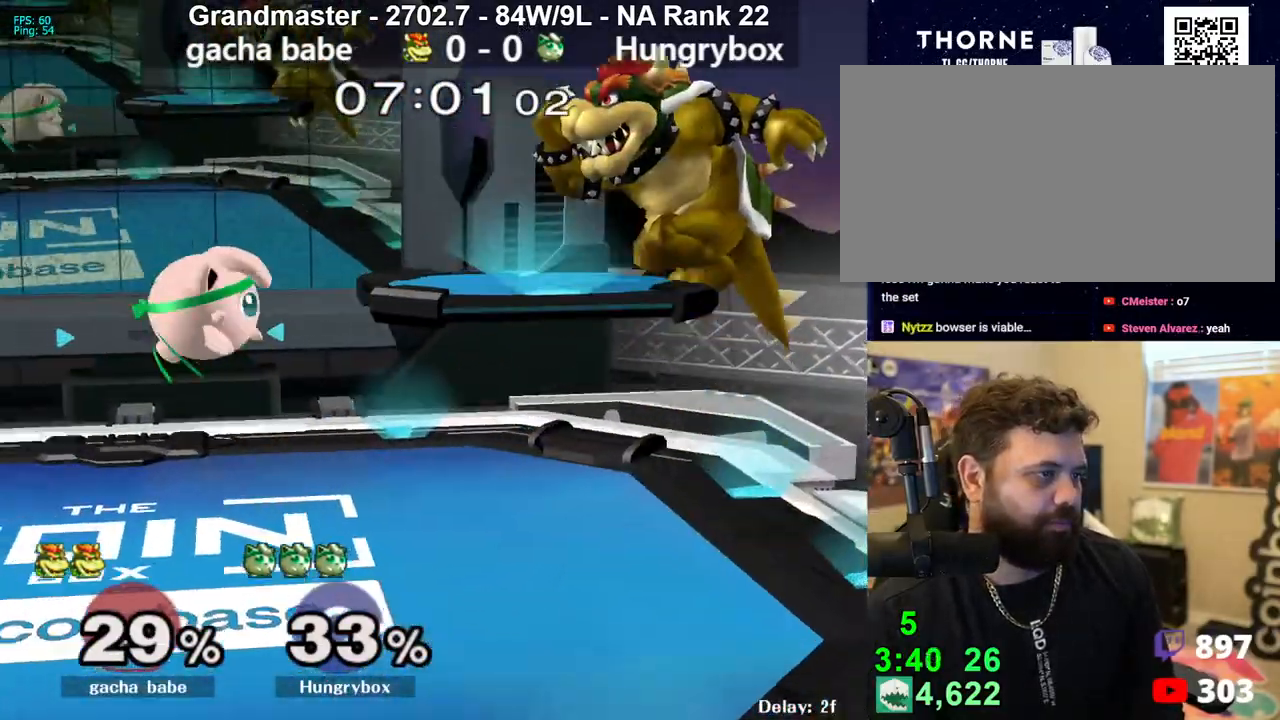
{"buttons": [], "left_stick": "left", "right_stick": "center", "events": [[33, "left_stick", "center"], [233, "left_stick", "up-right"], [317, "right_stick", "right"], [383, "left_stick", "left"], [417, "right_stick", "center"]]}
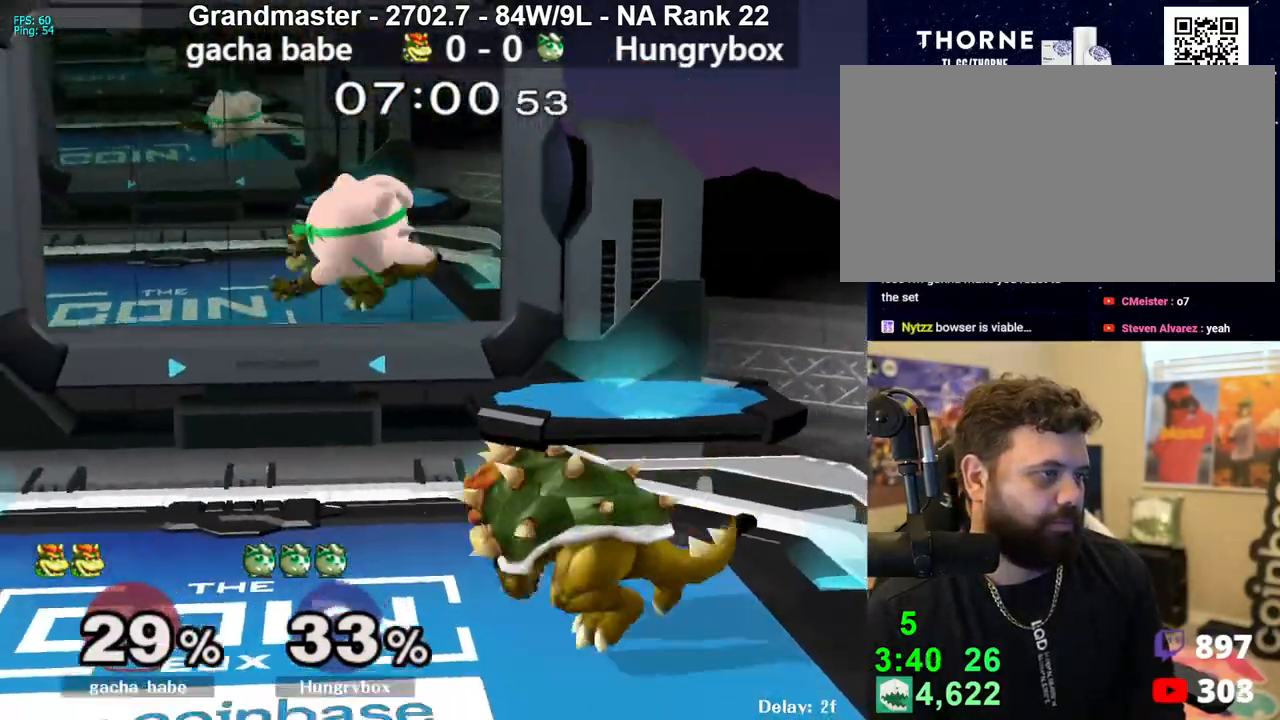
{"buttons": ["Z"], "left_stick": "left", "right_stick": "center", "events": [[183, "left_stick", "down-right"], [283, "left_stick", "right"], [350, "Z", "down"], [350, "right_stick", "right"], [400, "left_stick", "down-left"], [433, "Z", "up"], [433, "right_stick", "center"], [450, "Z", "down"], [450, "left_stick", "left"]]}
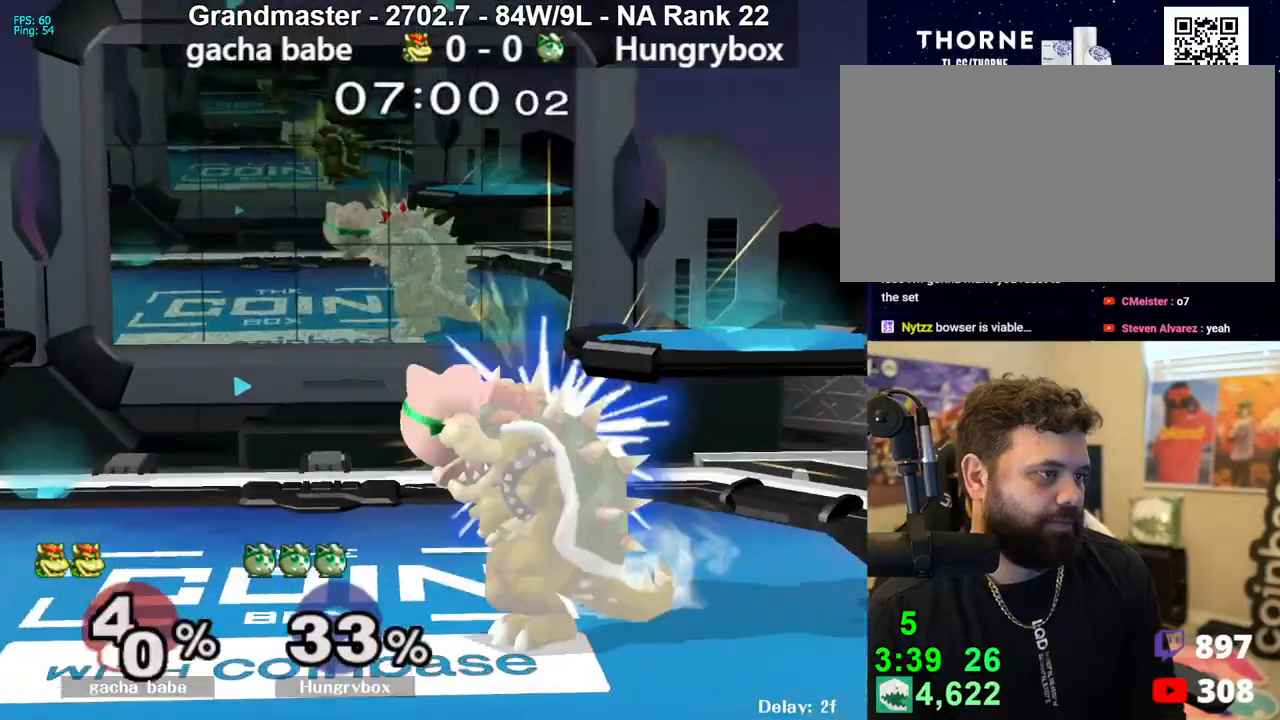
{"buttons": ["Z"], "left_stick": "right", "right_stick": "right", "events": [[33, "Z", "up"], [50, "Z", "down"], [150, "Z", "up"], [183, "Z", "down"], [267, "Z", "up"], [267, "left_stick", "center"], [333, "left_stick", "up"], [450, "left_stick", "right"], [483, "Z", "down"], [483, "right_stick", "right"]]}
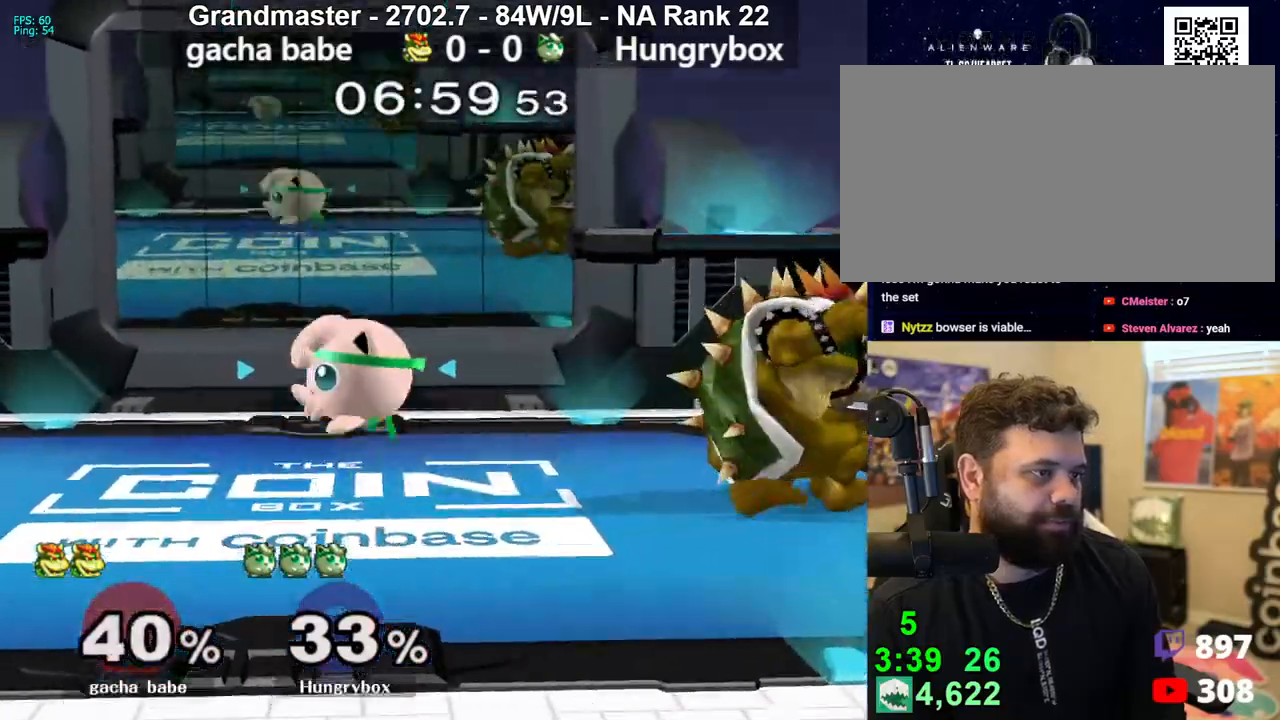
{"buttons": [], "left_stick": "right", "right_stick": "center", "events": [[67, "Z", "up"], [67, "right_stick", "center"], [117, "left_stick", "left"], [333, "left_stick", "right"]]}
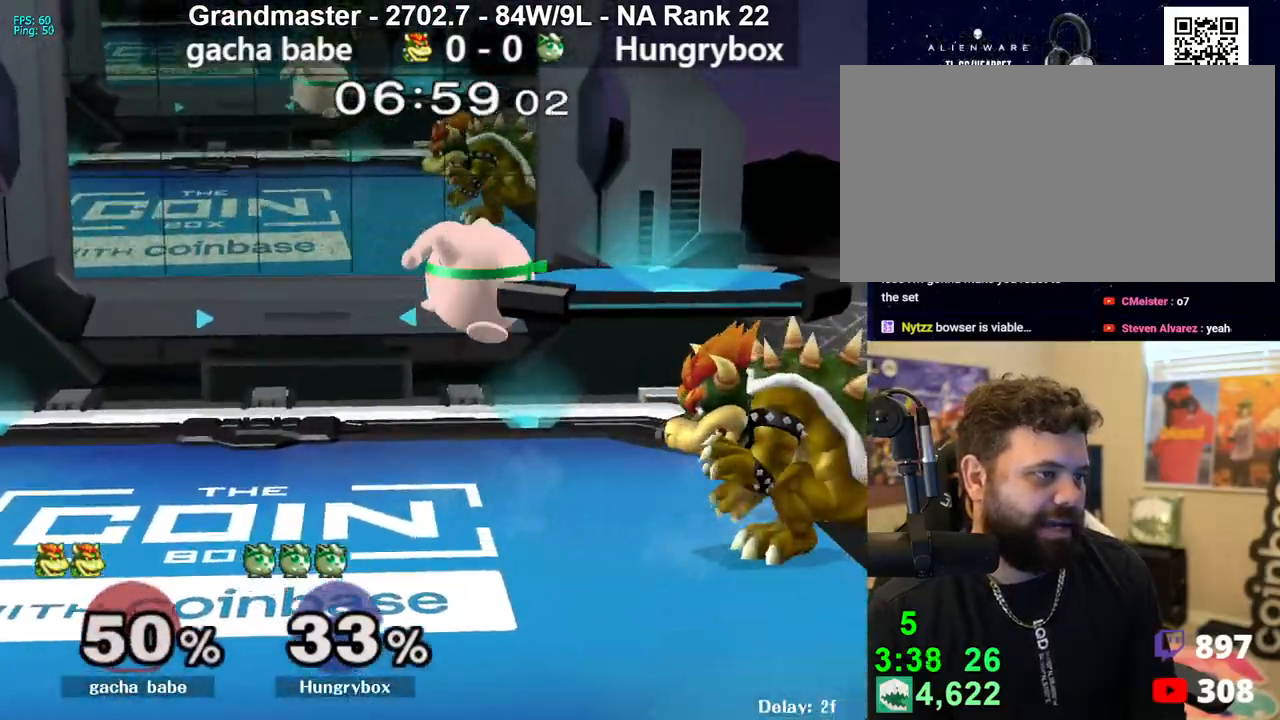
{"buttons": [], "left_stick": "up", "right_stick": "center", "events": [[83, "right_stick", "right"], [100, "Z", "down"], [133, "left_stick", "down-left"], [133, "right_stick", "center"], [167, "Z", "up"], [183, "left_stick", "left"], [200, "Z", "down"], [267, "Z", "up"], [300, "Z", "down"], [400, "Z", "up"], [450, "left_stick", "center"], [500, "left_stick", "up"]]}
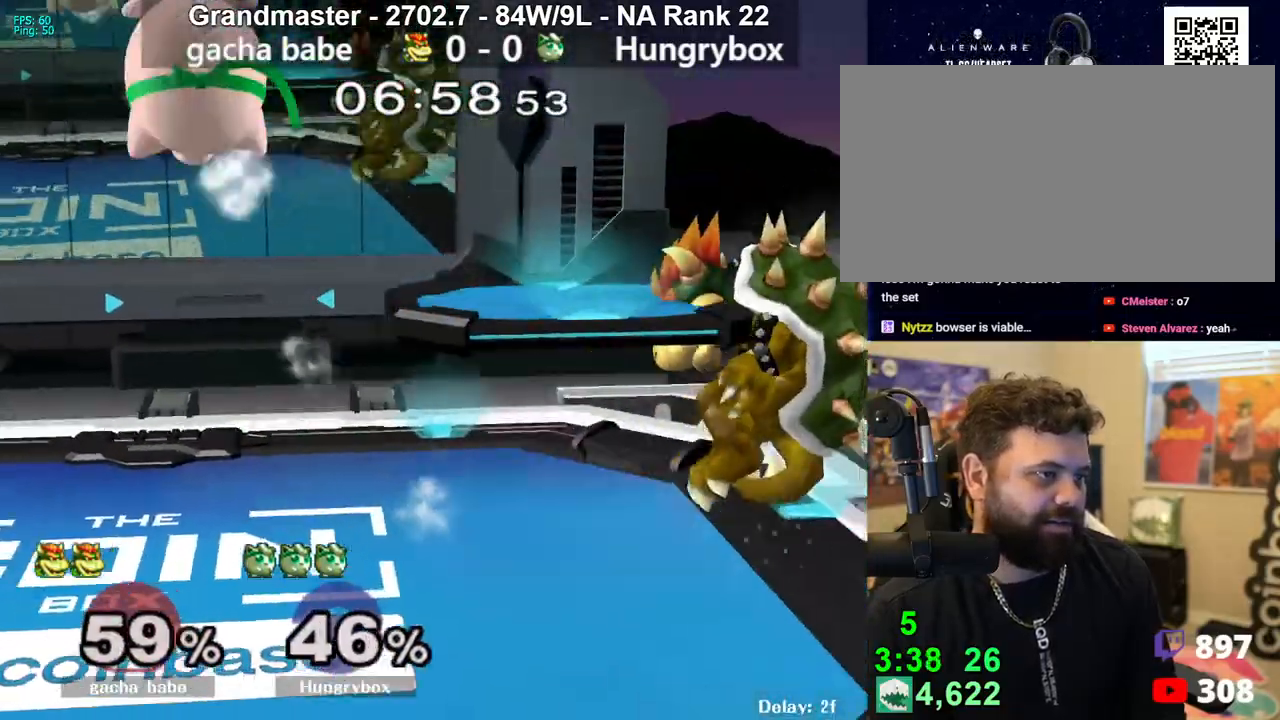
{"buttons": [], "left_stick": "right", "right_stick": "center", "events": [[100, "left_stick", "right"]]}
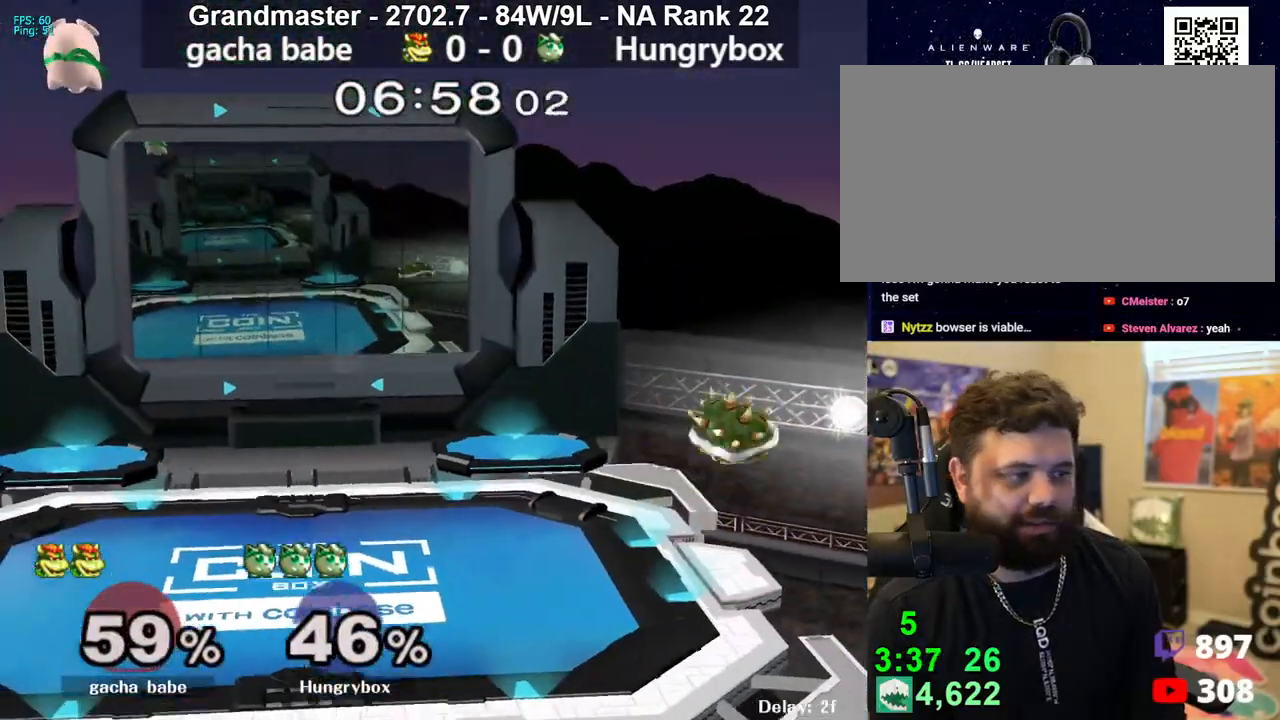
{"buttons": ["Z"], "left_stick": "down-right", "right_stick": "center", "events": [[300, "right_stick", "left"], [400, "Z", "down"], [433, "left_stick", "down-right"], [433, "right_stick", "center"], [467, "Z", "up"], [500, "Z", "down"]]}
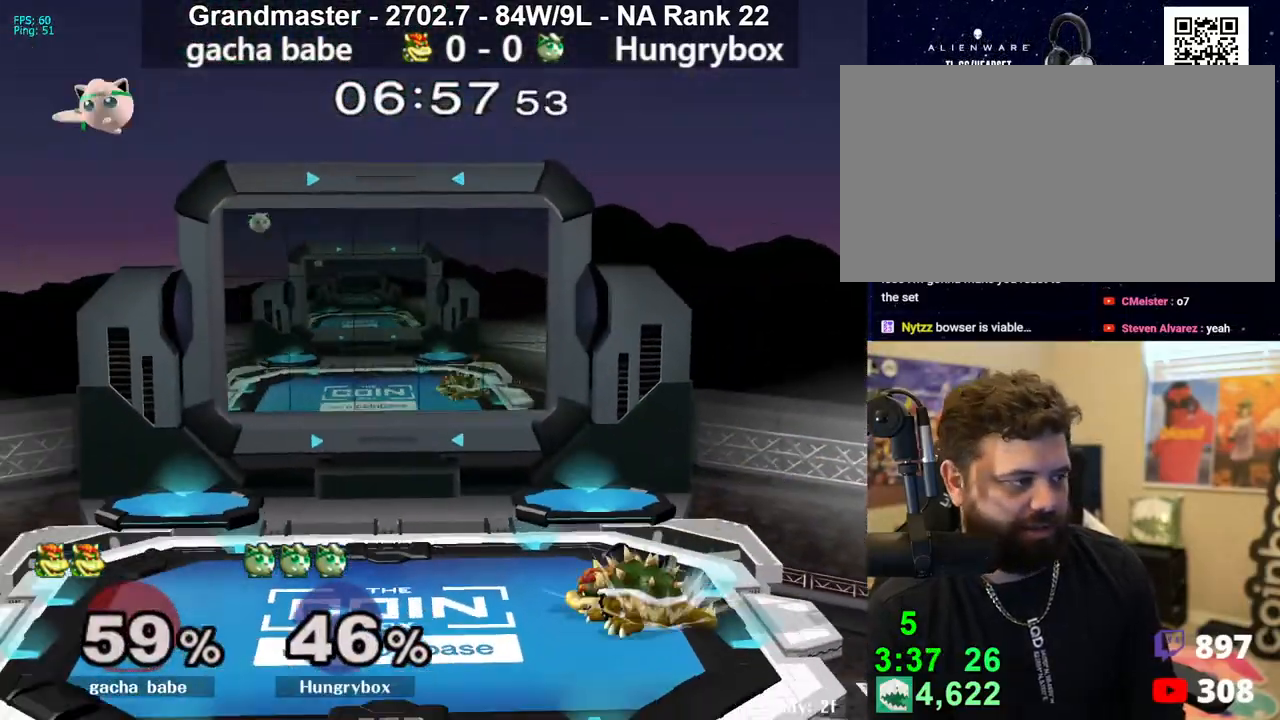
{"buttons": [], "left_stick": "left", "right_stick": "center", "events": [[33, "left_stick", "right"], [83, "Z", "up"], [133, "left_stick", "down-right"], [500, "left_stick", "left"]]}
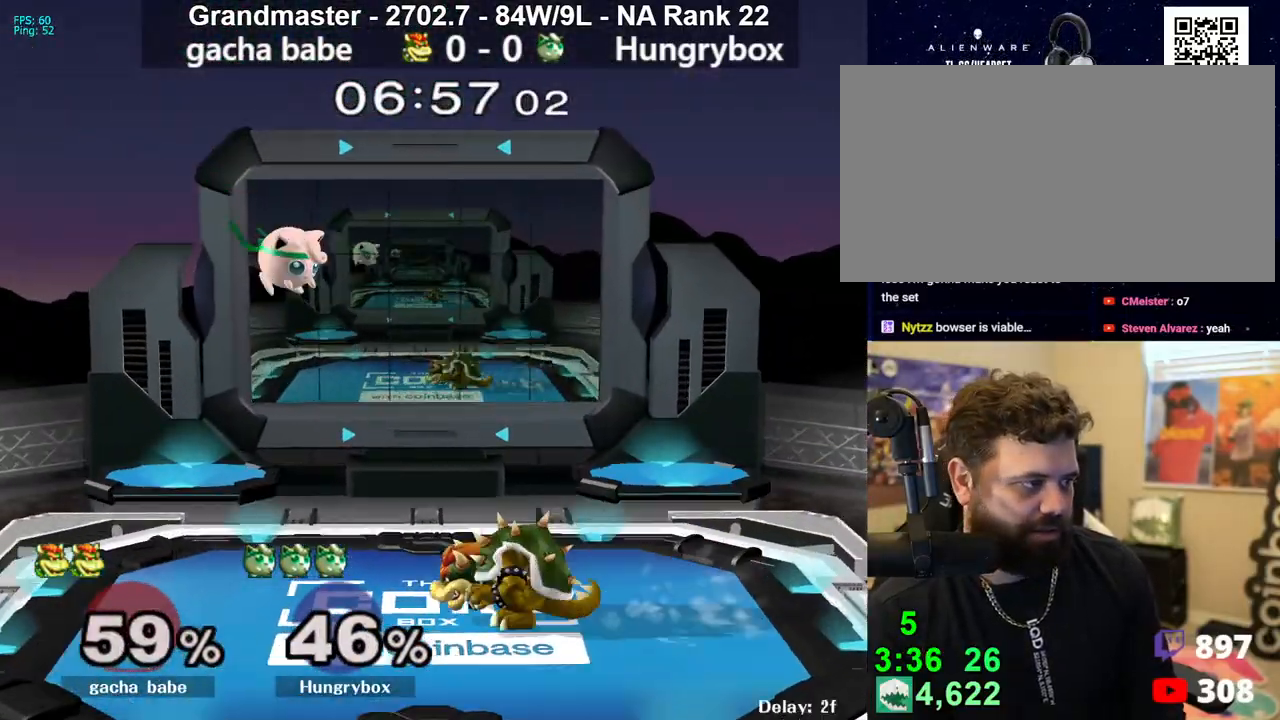
{"buttons": [], "left_stick": "up", "right_stick": "center", "events": [[133, "left_stick", "center"], [233, "left_stick", "left"], [333, "left_stick", "center"], [417, "left_stick", "left"], [500, "left_stick", "up"]]}
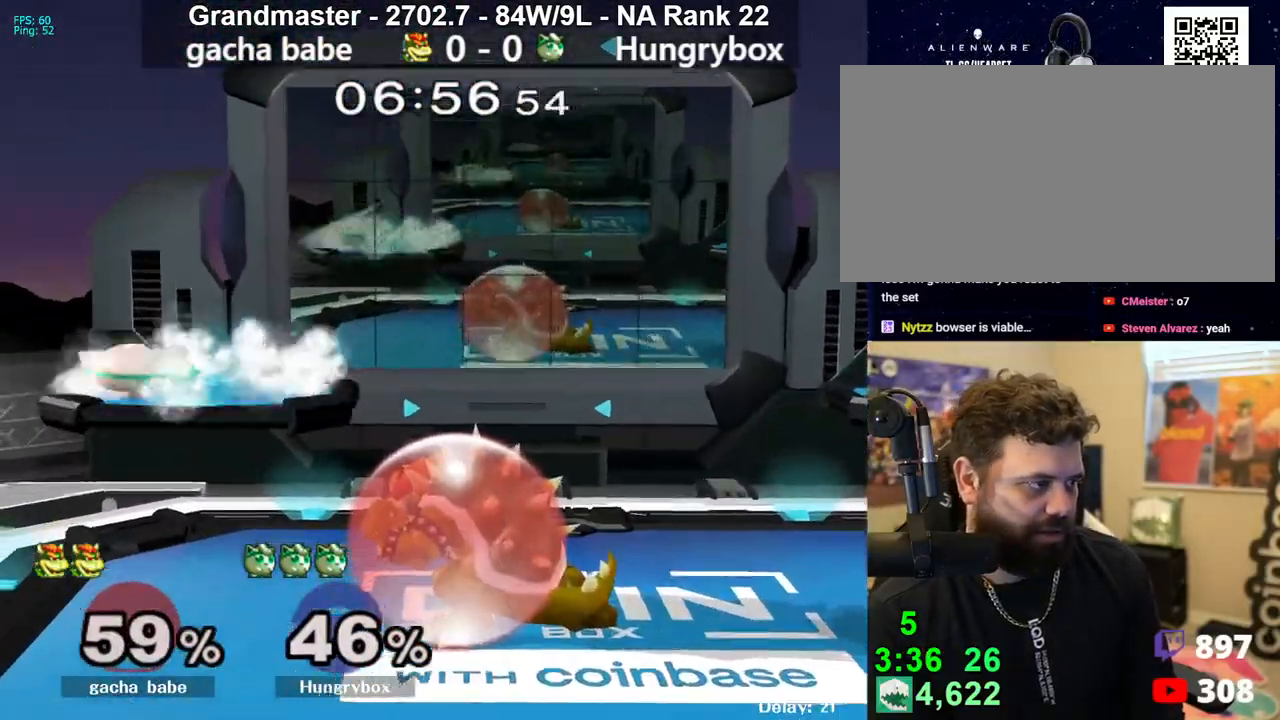
{"buttons": [], "left_stick": "left", "right_stick": "center", "events": [[50, "left_stick", "down-right"], [83, "R1", "down"], [133, "left_stick", "down-left"], [167, "R1", "up"], [183, "left_stick", "center"], [250, "left_stick", "down"], [333, "left_stick", "right"], [400, "left_stick", "down"], [400, "right_stick", "right"], [417, "Z", "down"], [483, "Z", "up"], [483, "right_stick", "center"], [500, "left_stick", "left"]]}
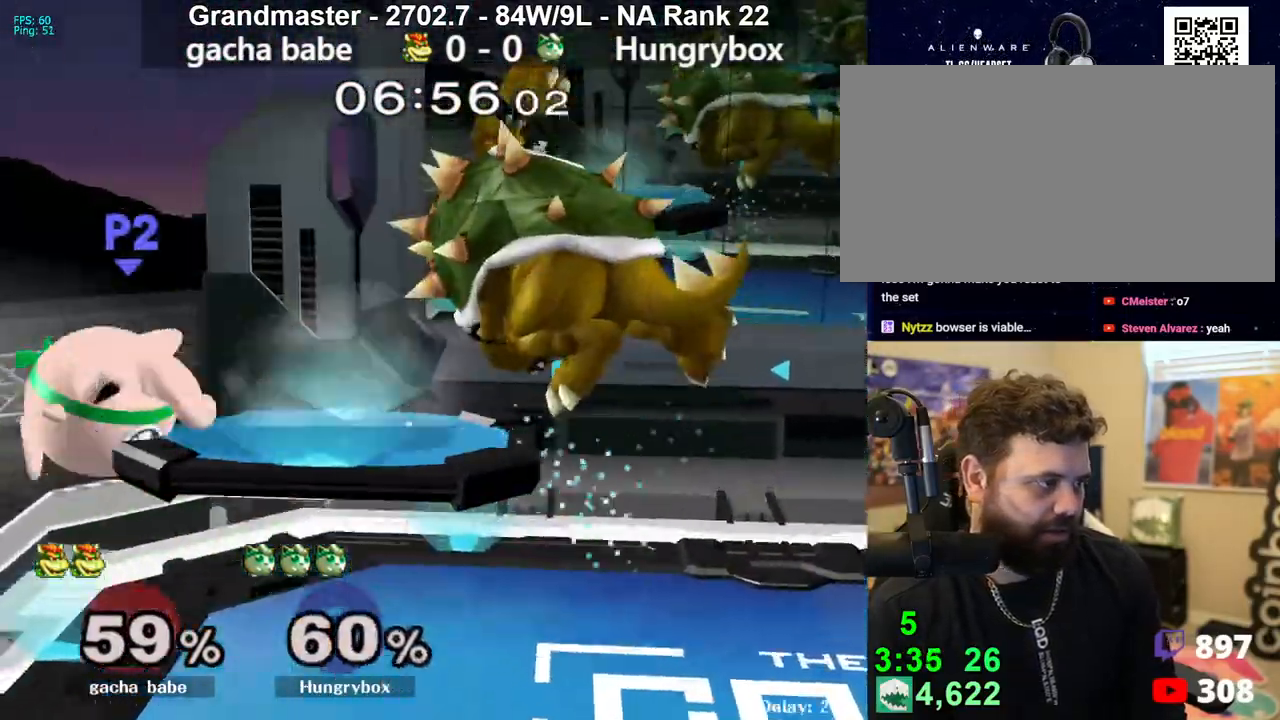
{"buttons": [], "left_stick": "right", "right_stick": "center", "events": [[33, "Z", "down"], [83, "left_stick", "down"], [100, "Z", "up"], [167, "left_stick", "right"]]}
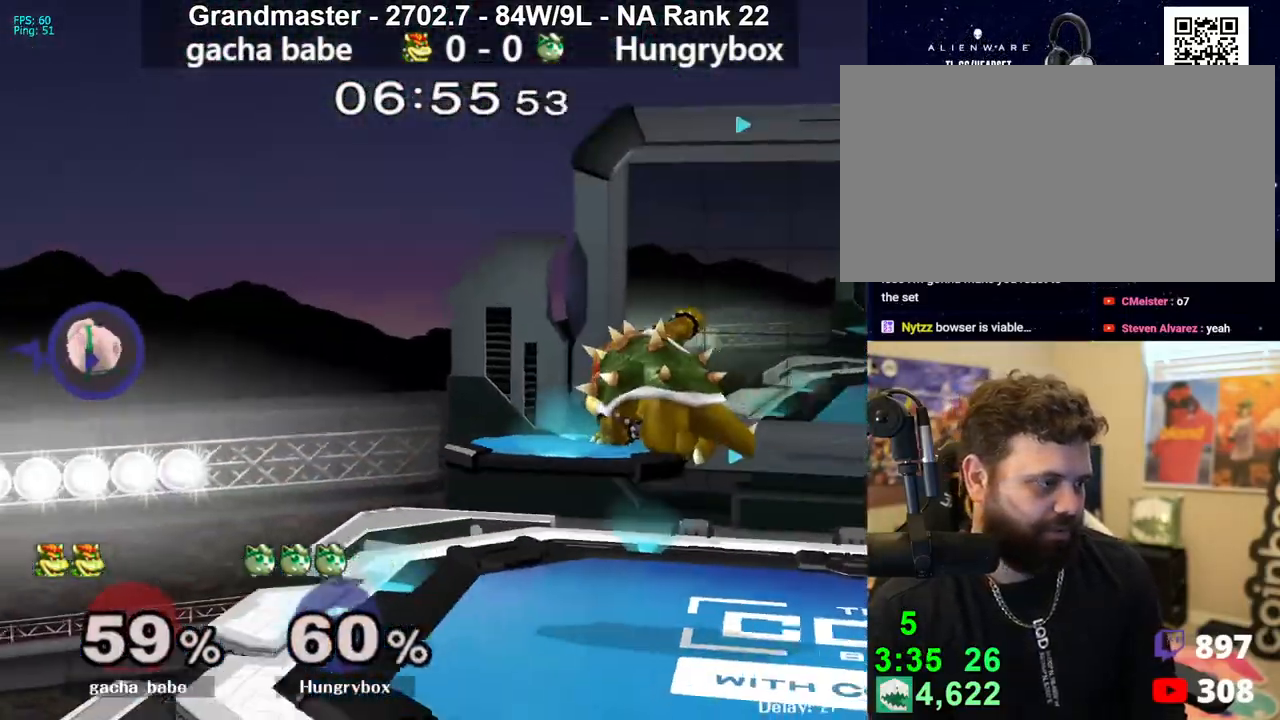
{"buttons": ["Z"], "left_stick": "right", "right_stick": "up-left", "events": [[317, "left_stick", "up-right"], [417, "right_stick", "left"], [450, "left_stick", "right"], [467, "Z", "down"], [500, "right_stick", "up-left"]]}
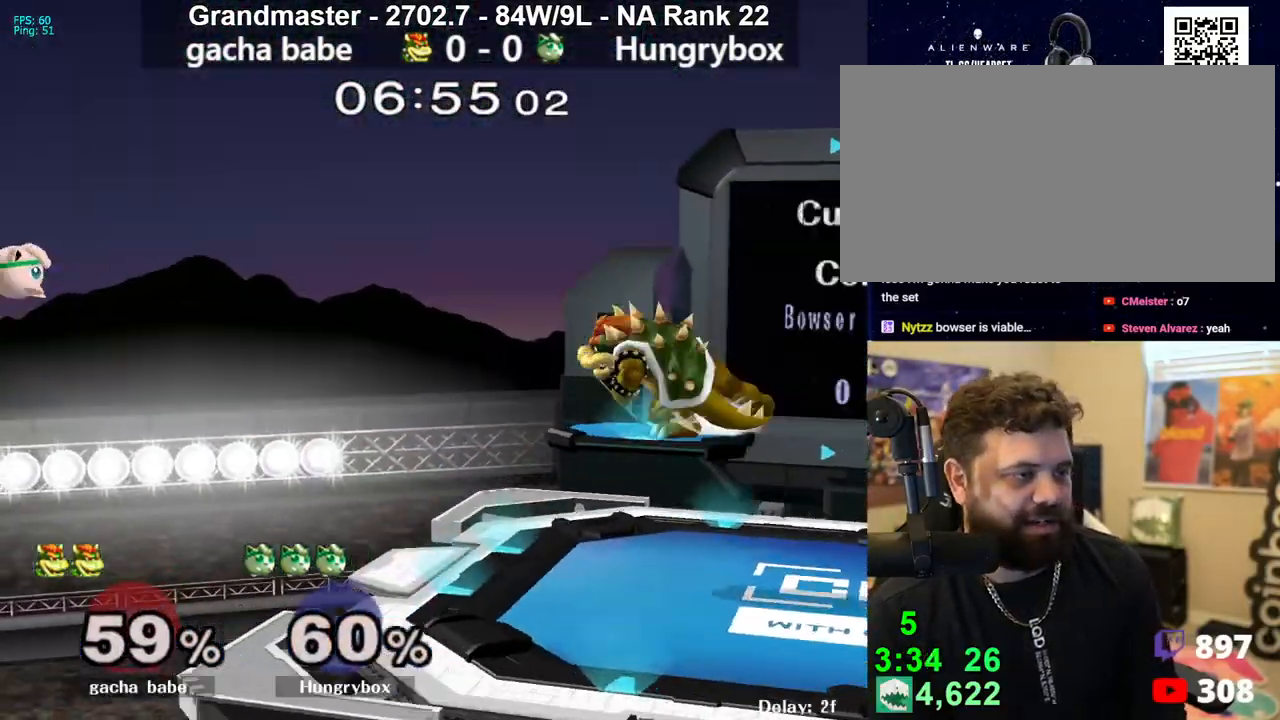
{"buttons": [], "left_stick": "down-right", "right_stick": "center", "events": [[167, "Z", "up"], [183, "right_stick", "center"], [283, "left_stick", "down-right"]]}
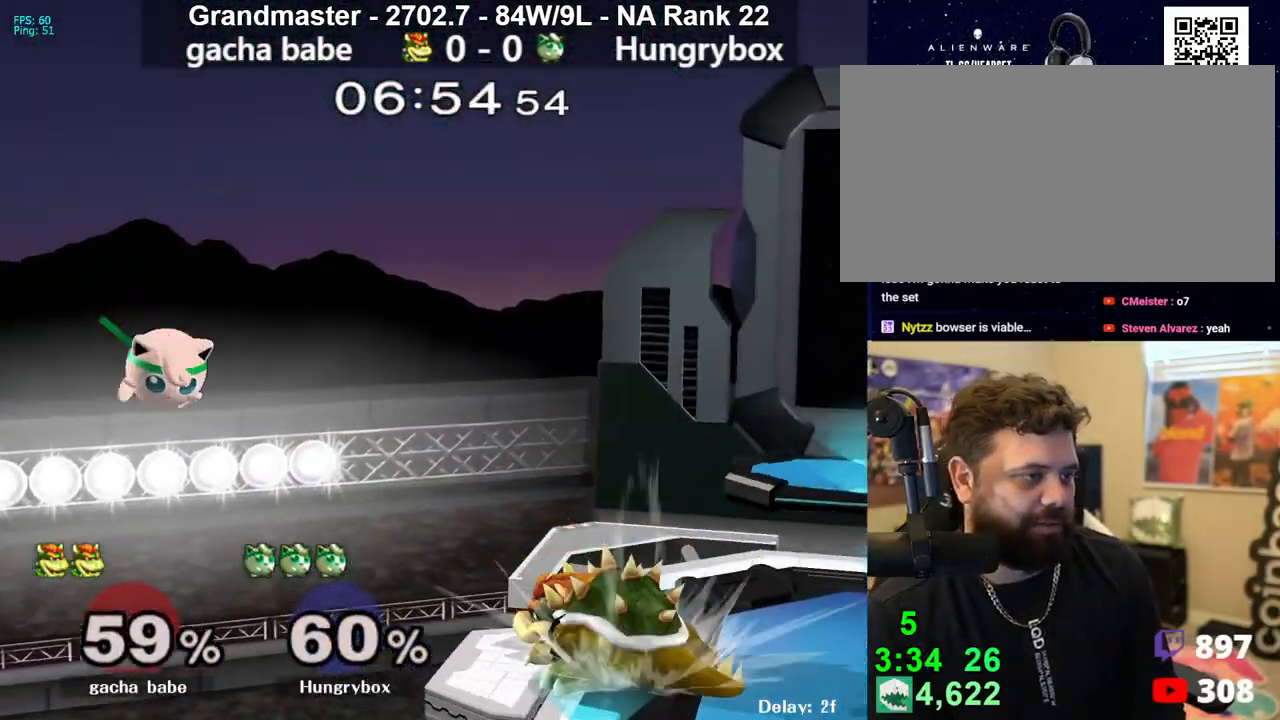
{"buttons": [], "left_stick": "up-right", "right_stick": "center", "events": [[100, "left_stick", "right"], [483, "left_stick", "up-right"]]}
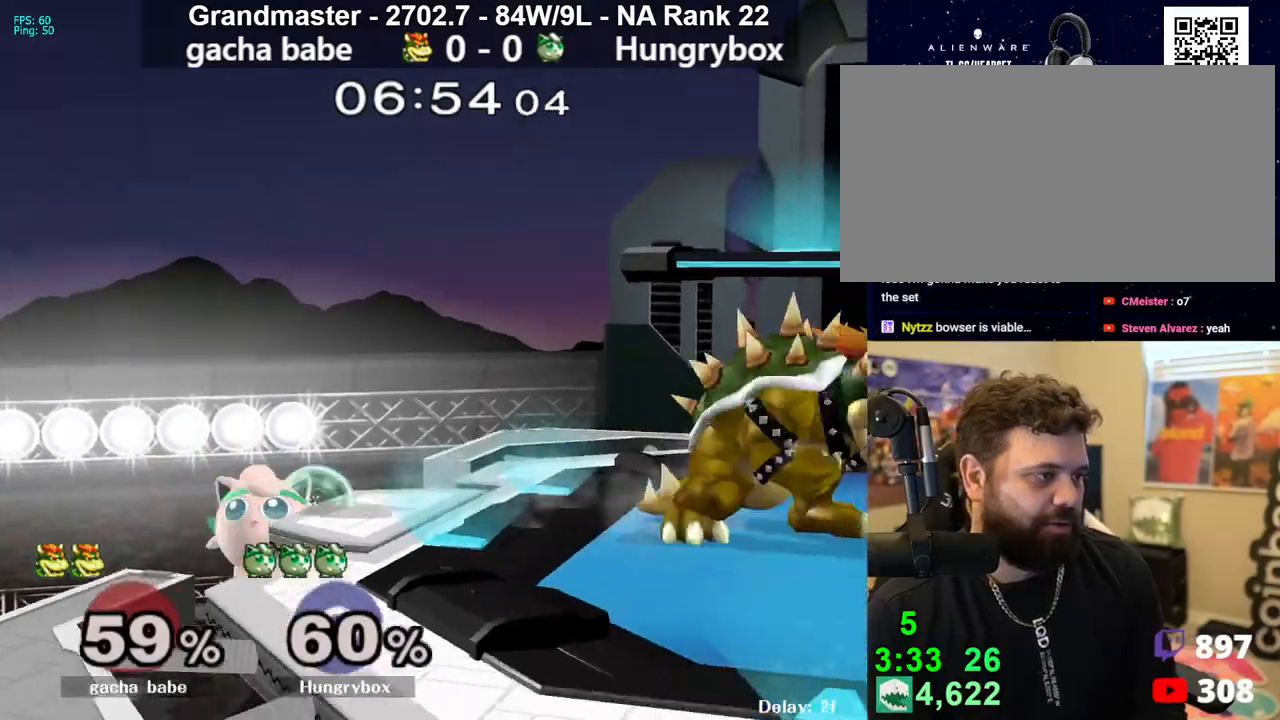
{"buttons": [], "left_stick": "center", "right_stick": "center", "events": [[250, "left_stick", "left"], [450, "left_stick", "center"]]}
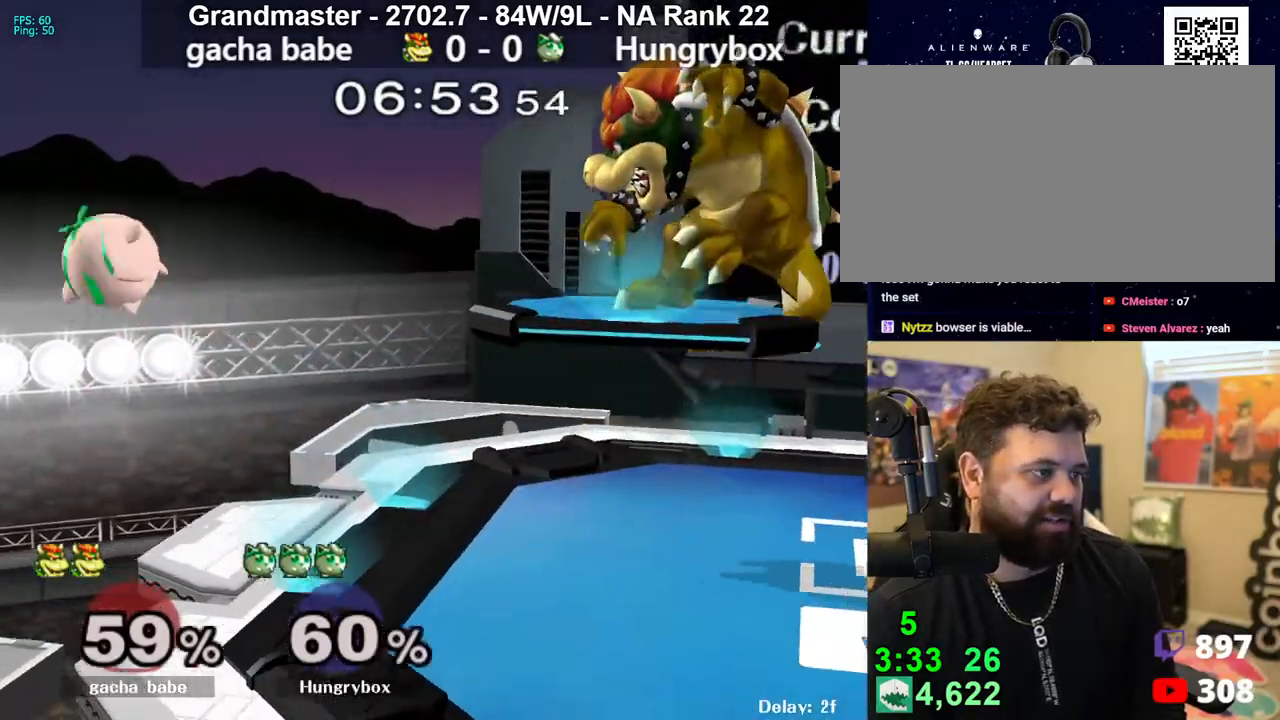
{"buttons": [], "left_stick": "right", "right_stick": "right", "events": [[117, "left_stick", "right"], [300, "left_stick", "down-left"], [367, "left_stick", "up"], [467, "left_stick", "right"], [483, "right_stick", "right"]]}
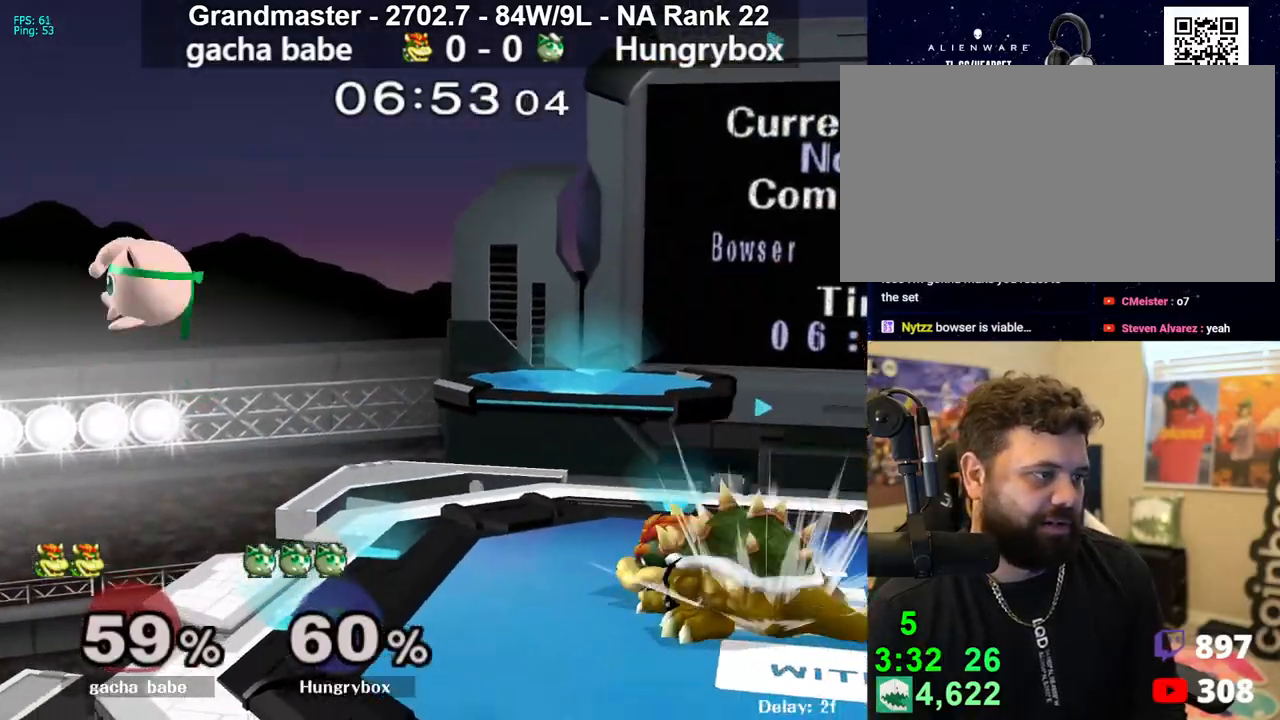
{"buttons": [], "left_stick": "center", "right_stick": "center", "events": [[200, "left_stick", "left"], [250, "right_stick", "center"], [367, "left_stick", "center"]]}
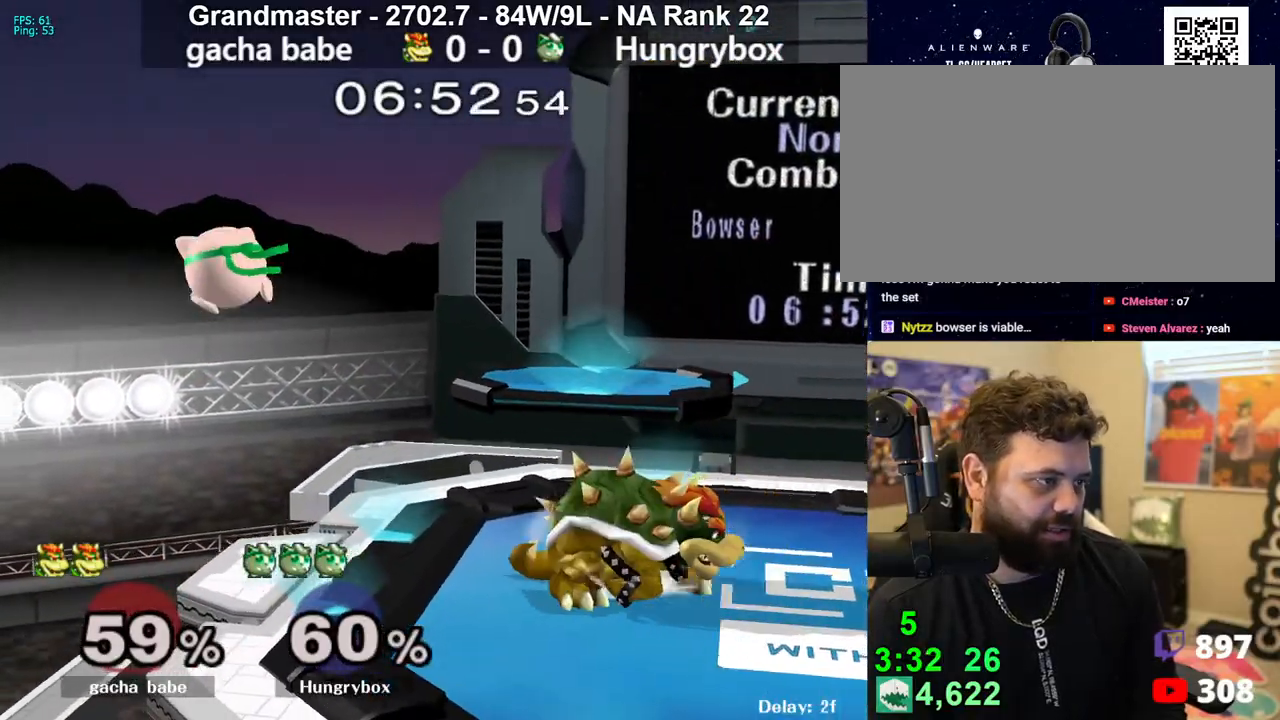
{"buttons": [], "left_stick": "center", "right_stick": "center", "events": [[50, "left_stick", "down-right"], [150, "left_stick", "up-right"], [200, "right_stick", "right"], [367, "left_stick", "left"], [400, "right_stick", "center"], [467, "left_stick", "center"]]}
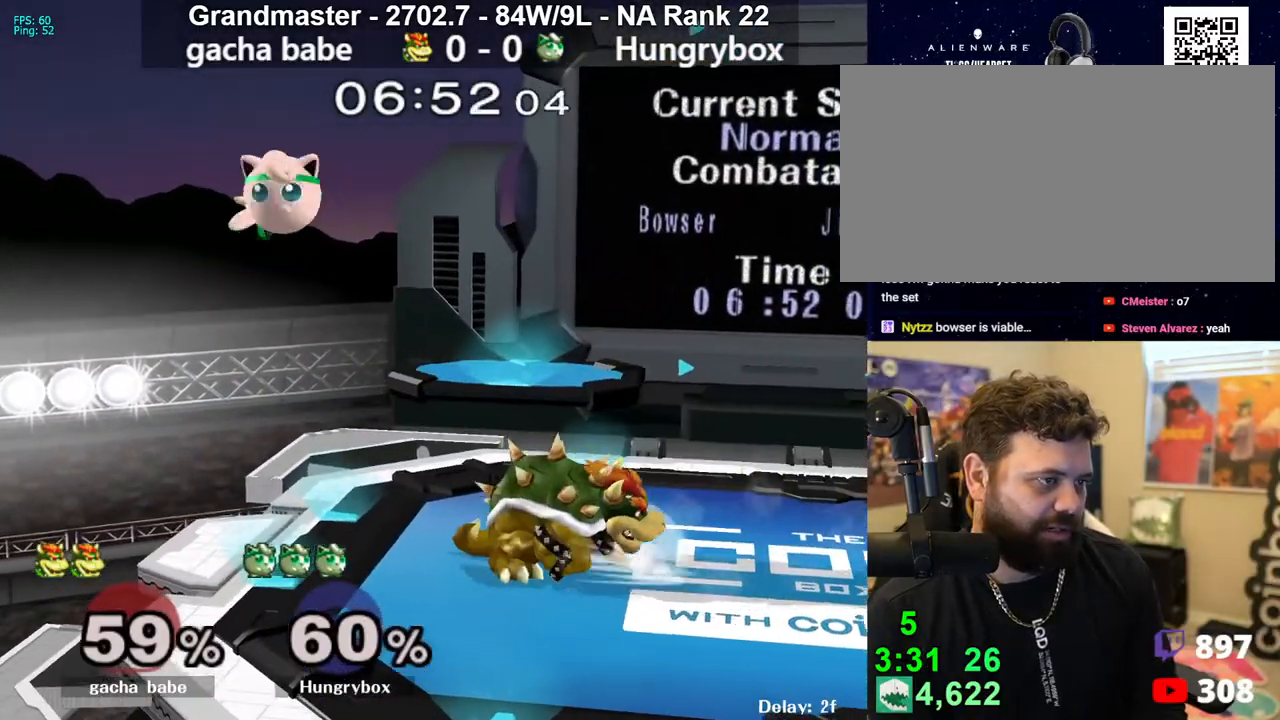
{"buttons": [], "left_stick": "center", "right_stick": "center", "events": [[83, "left_stick", "down"], [200, "left_stick", "center"]]}
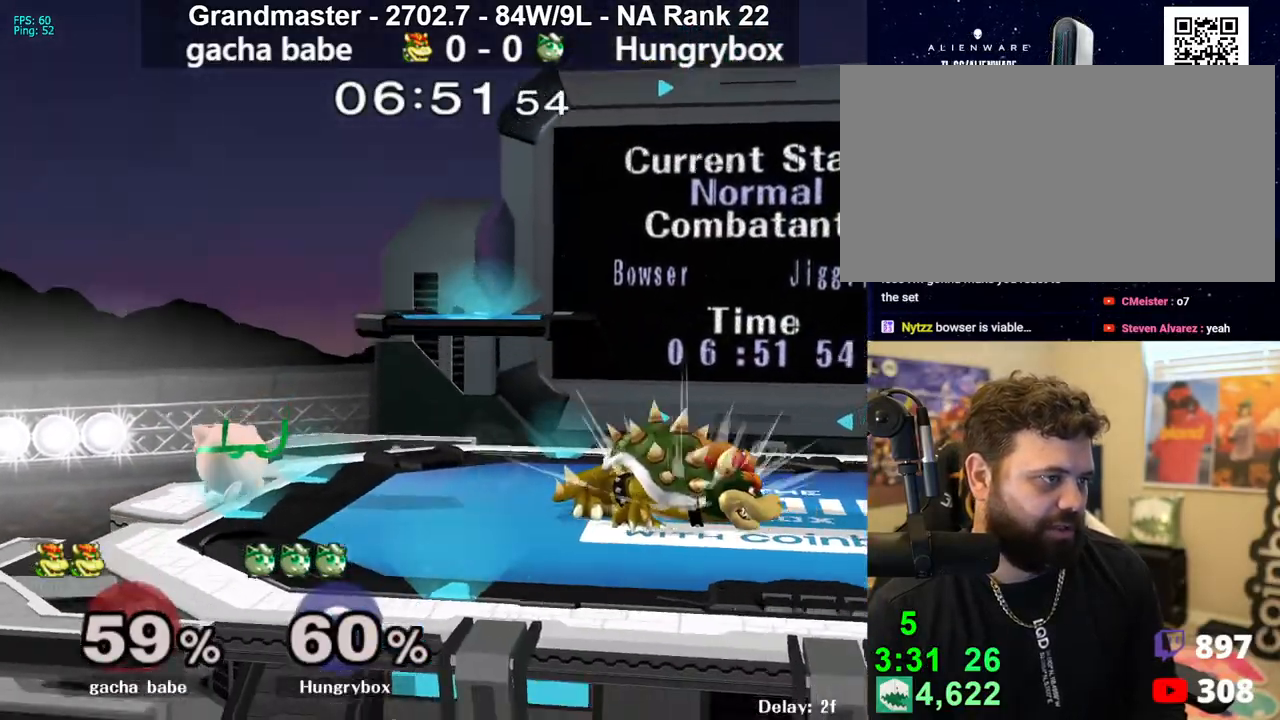
{"buttons": [], "left_stick": "right", "right_stick": "center", "events": [[67, "left_stick", "up-right"], [167, "left_stick", "up-left"], [317, "left_stick", "right"]]}
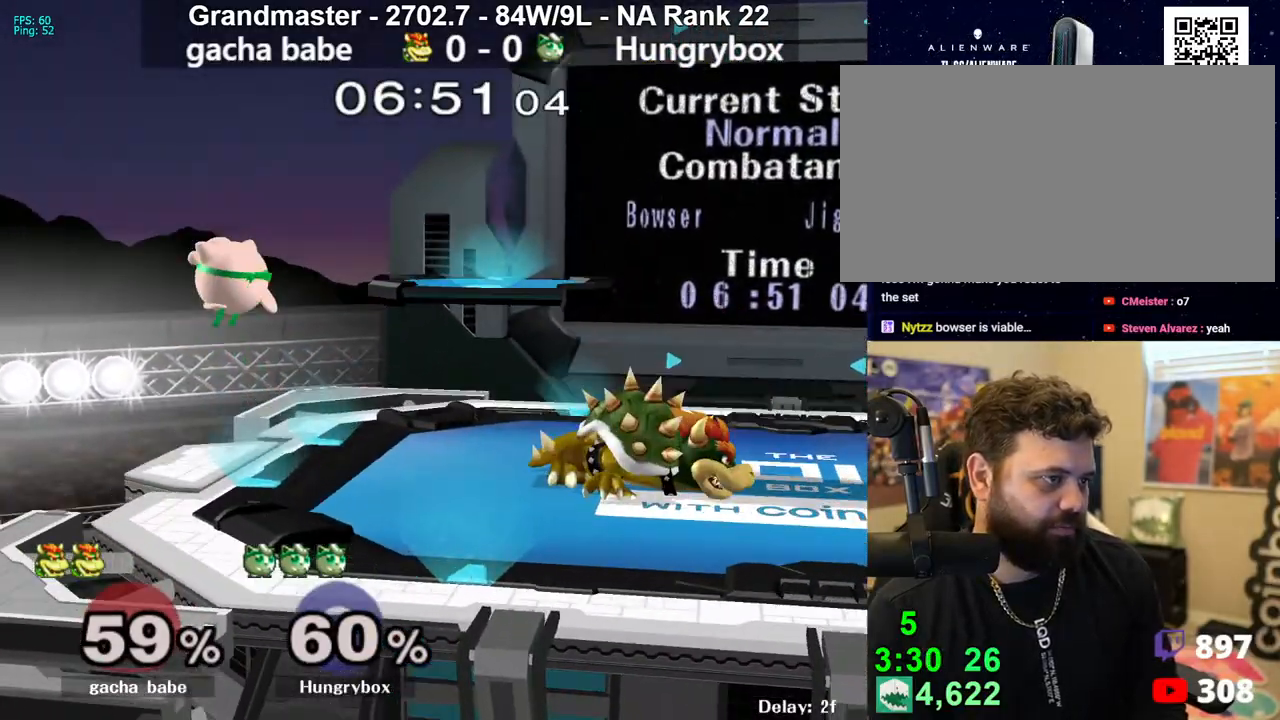
{"buttons": [], "left_stick": "center", "right_stick": "center", "events": [[67, "left_stick", "up-right"], [133, "right_stick", "right"], [267, "left_stick", "left"], [400, "right_stick", "center"], [467, "left_stick", "center"]]}
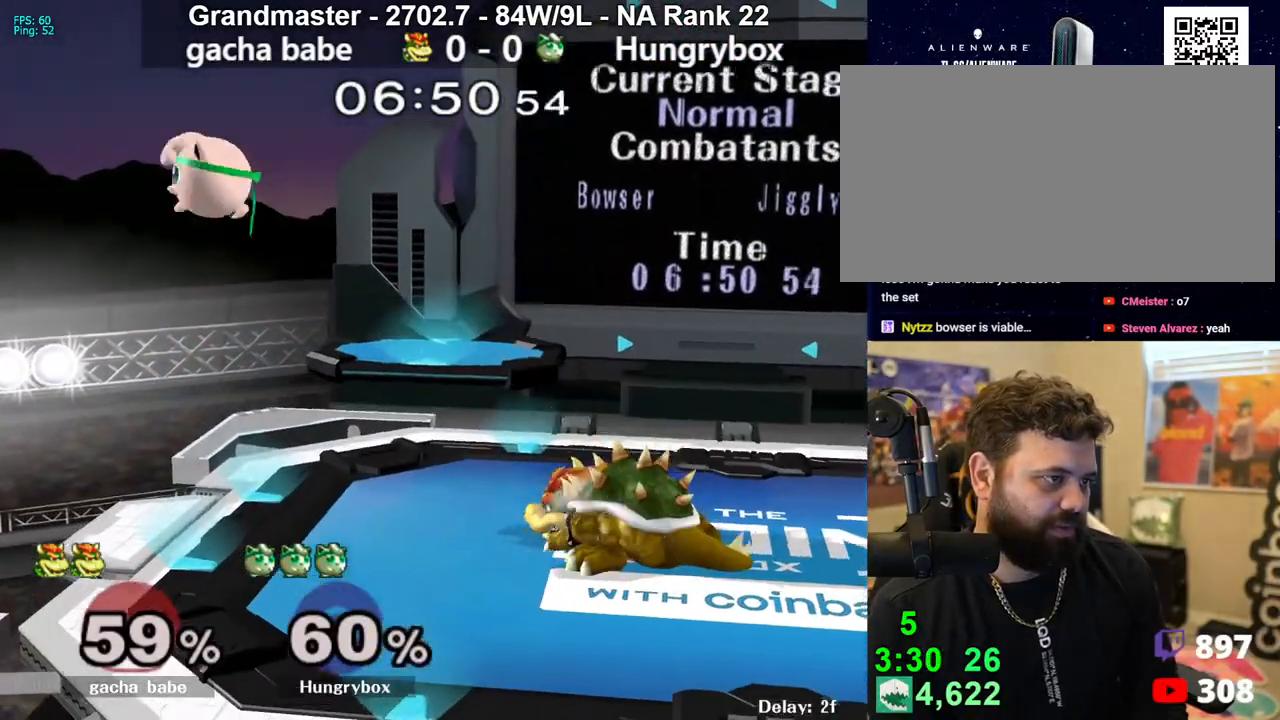
{"buttons": ["Z"], "left_stick": "left", "right_stick": "center", "events": [[50, "left_stick", "down-right"], [283, "left_stick", "up-right"], [333, "right_stick", "right"], [433, "left_stick", "left"], [483, "Z", "down"], [483, "right_stick", "center"]]}
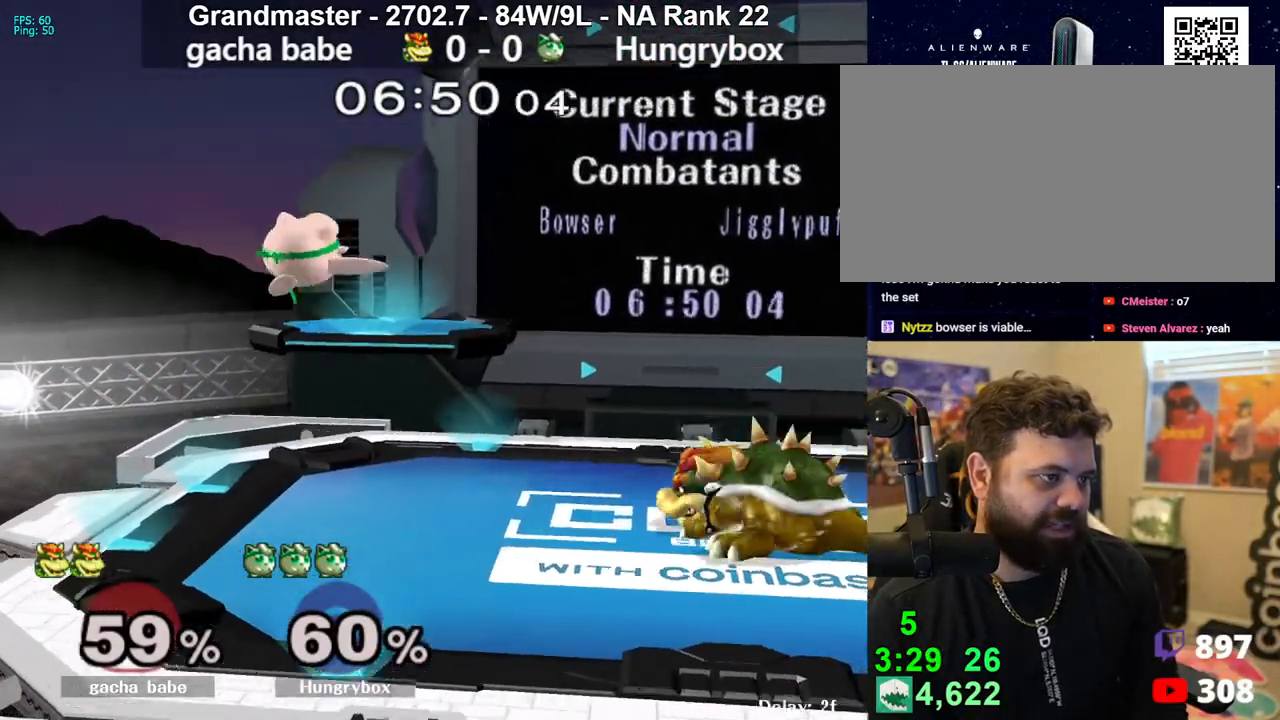
{"buttons": ["R1"], "left_stick": "right", "right_stick": "center", "events": [[83, "left_stick", "up-right"], [100, "Z", "up"], [183, "left_stick", "down-right"], [267, "R1", "down"], [283, "left_stick", "right"]]}
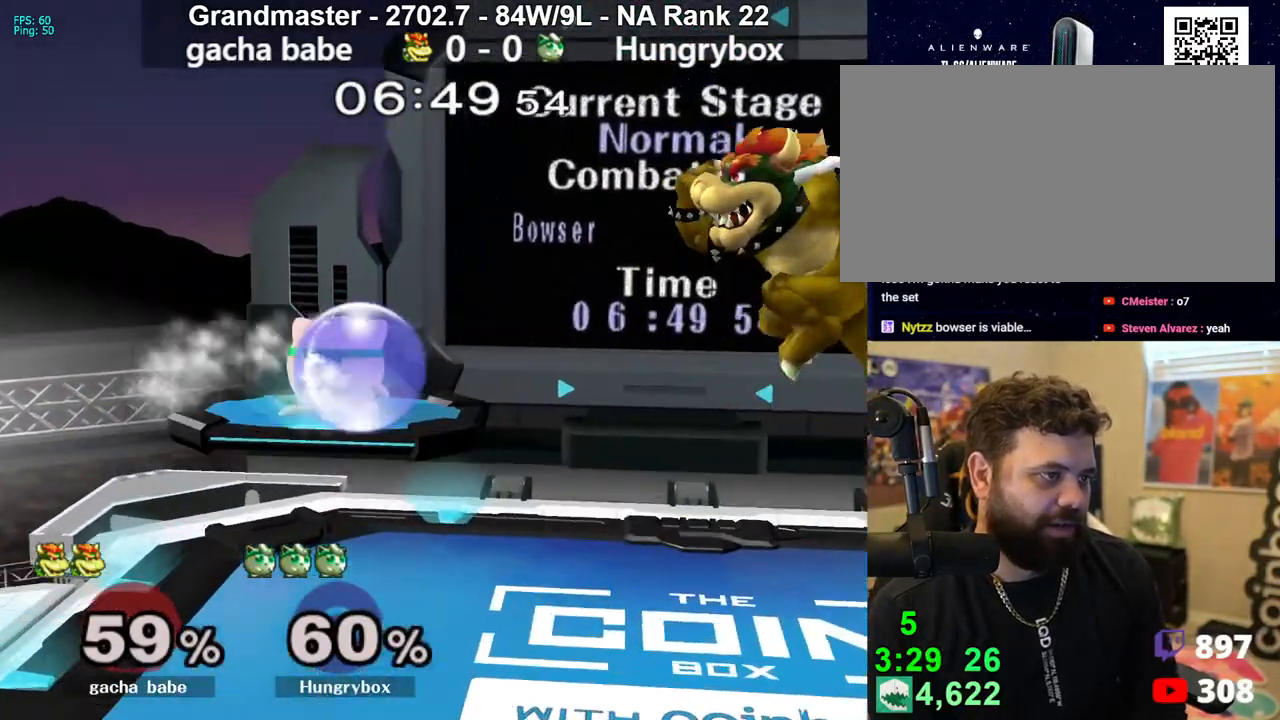
{"buttons": [], "left_stick": "left", "right_stick": "center", "events": [[150, "left_stick", "down-right"], [233, "R1", "up"], [250, "left_stick", "right"], [317, "Z", "down"], [367, "left_stick", "left"], [400, "Z", "up"], [450, "Z", "down"], [500, "Z", "up"]]}
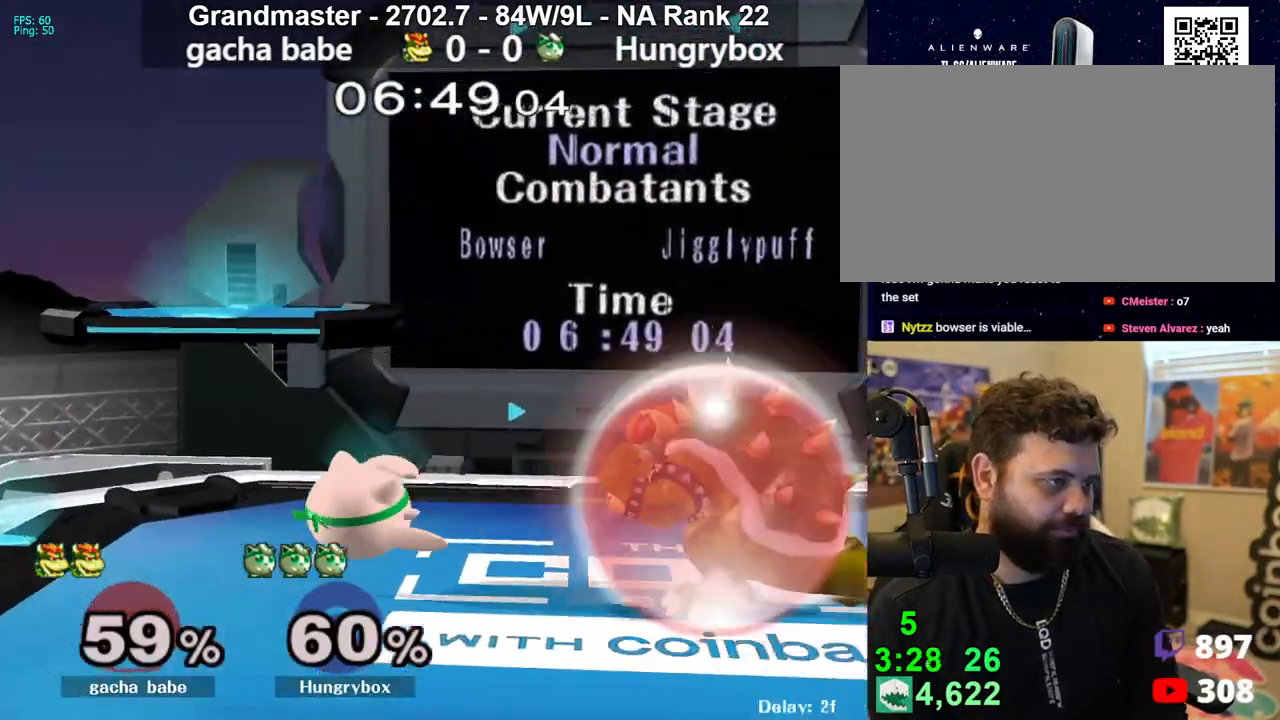
{"buttons": [], "left_stick": "left", "right_stick": "center", "events": [[33, "Z", "down"], [67, "left_stick", "center"], [117, "Z", "up"], [217, "left_stick", "up-right"], [300, "Z", "down"], [300, "right_stick", "right"], [383, "Z", "up"], [383, "right_stick", "center"], [433, "left_stick", "left"]]}